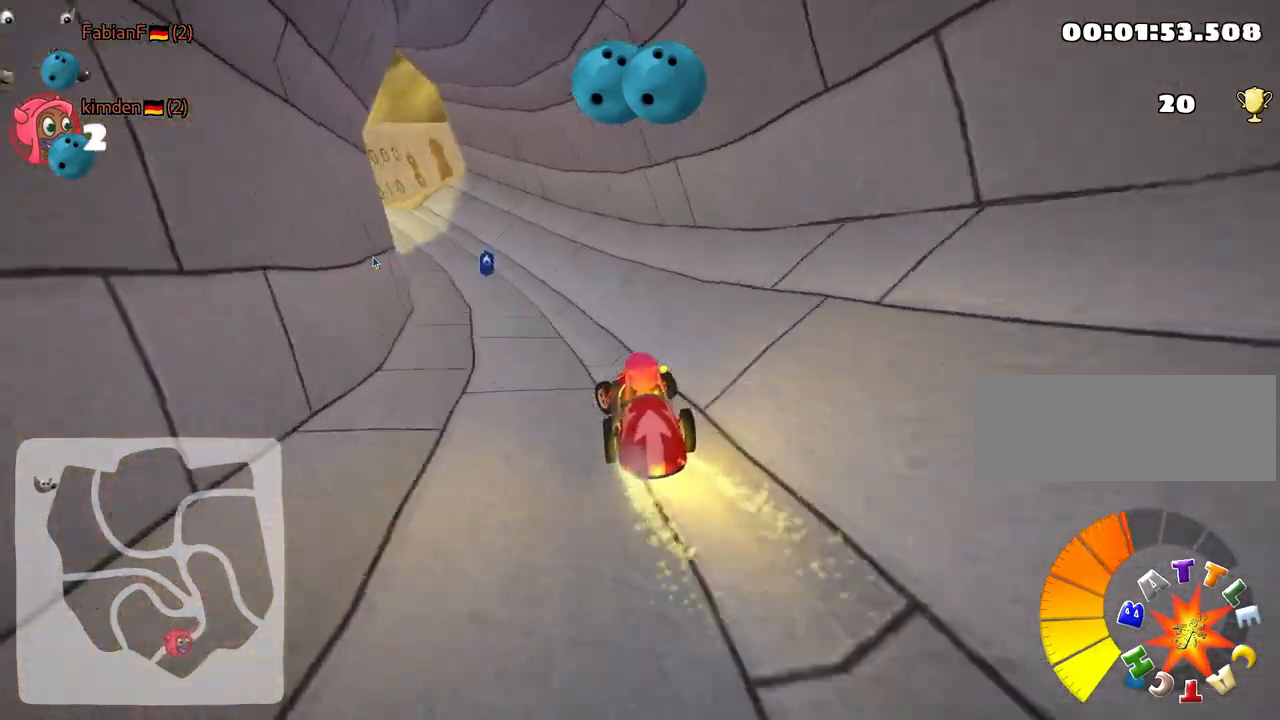
Gameplay with keyboard; each line is a JSON object with the keys held at the frame after it. "events" lists presses ("down") and releases ("up") of "down", "fire", "flag", "left", "look", "nitro", "right", "skid" and "up" between this image and that frame as [ms after this image, input, new state], when the widget could be followed in between. No other keys are recorded. Mouse input is not recorded. Key names are as the overlay labels them; some are game actions (e.g. jump) rather than physical keys.
{"keys": ["left", "skid", "up"], "events": [[67, "left", "up"], [400, "left", "down"], [433, "skid", "down"]]}
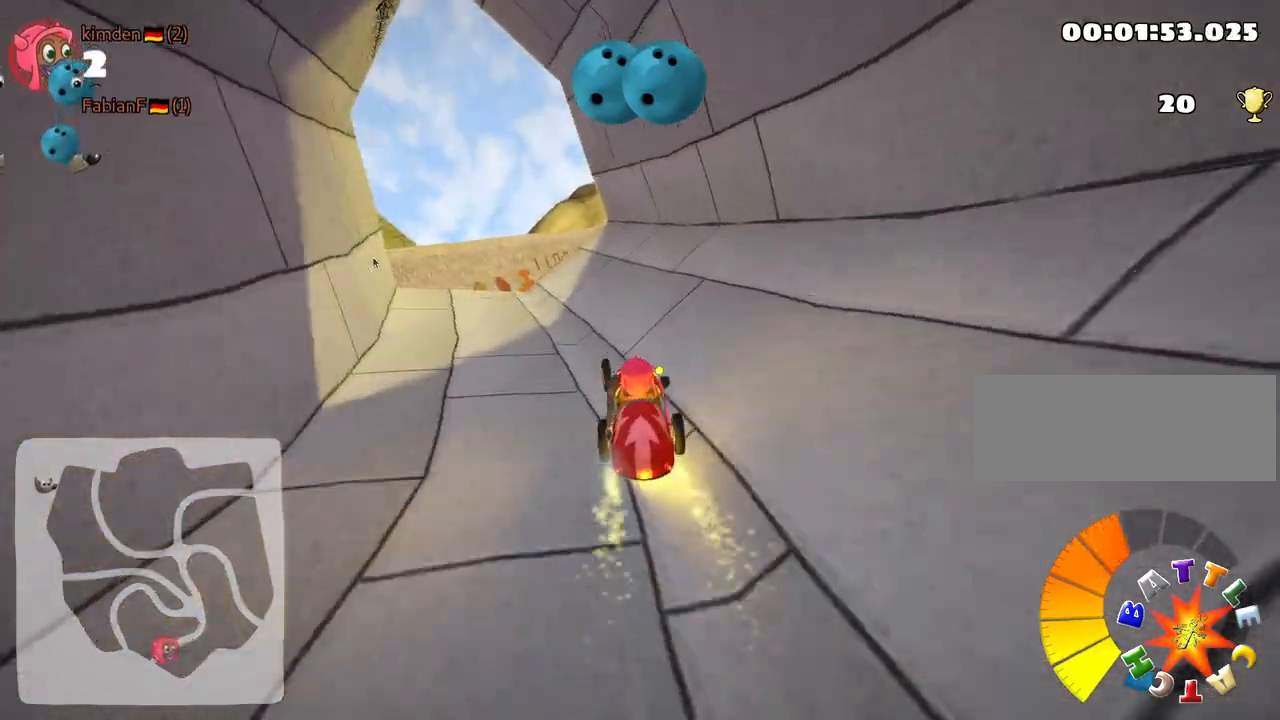
{"keys": ["left", "skid"], "events": [[50, "up", "up"], [167, "left", "up"], [300, "left", "down"]]}
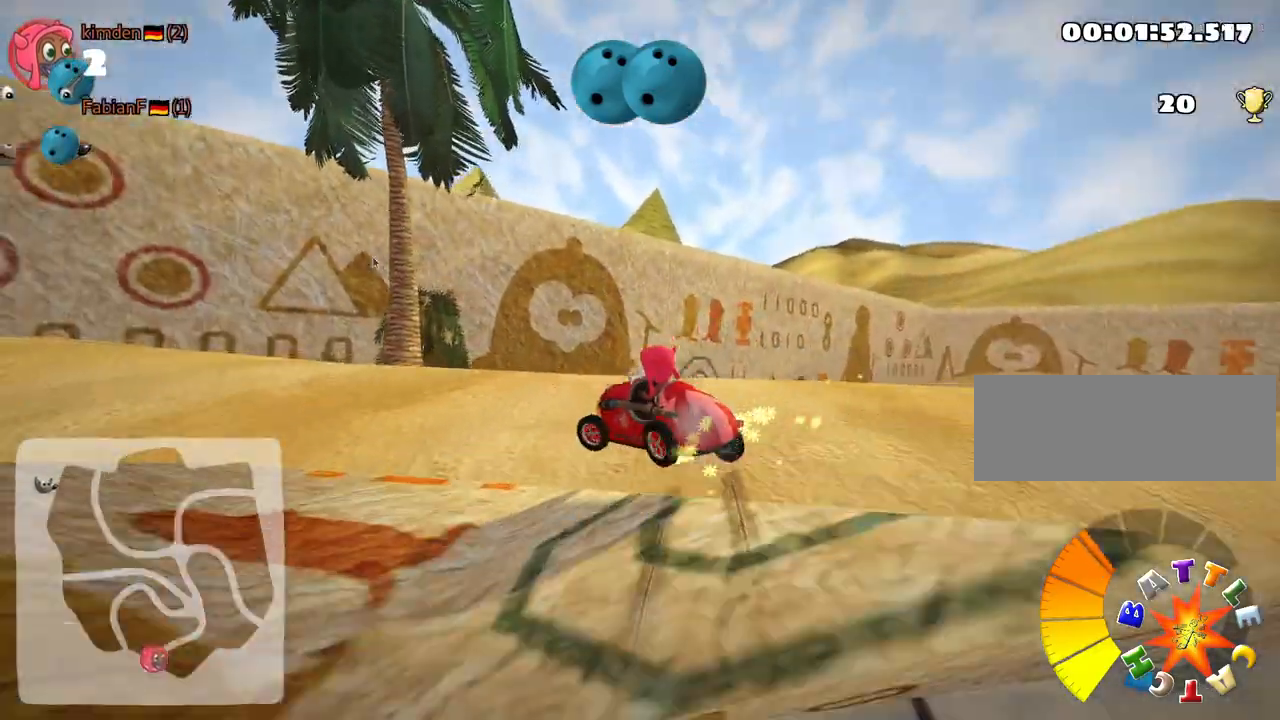
{"keys": ["left", "skid", "up"], "events": [[367, "up", "down"]]}
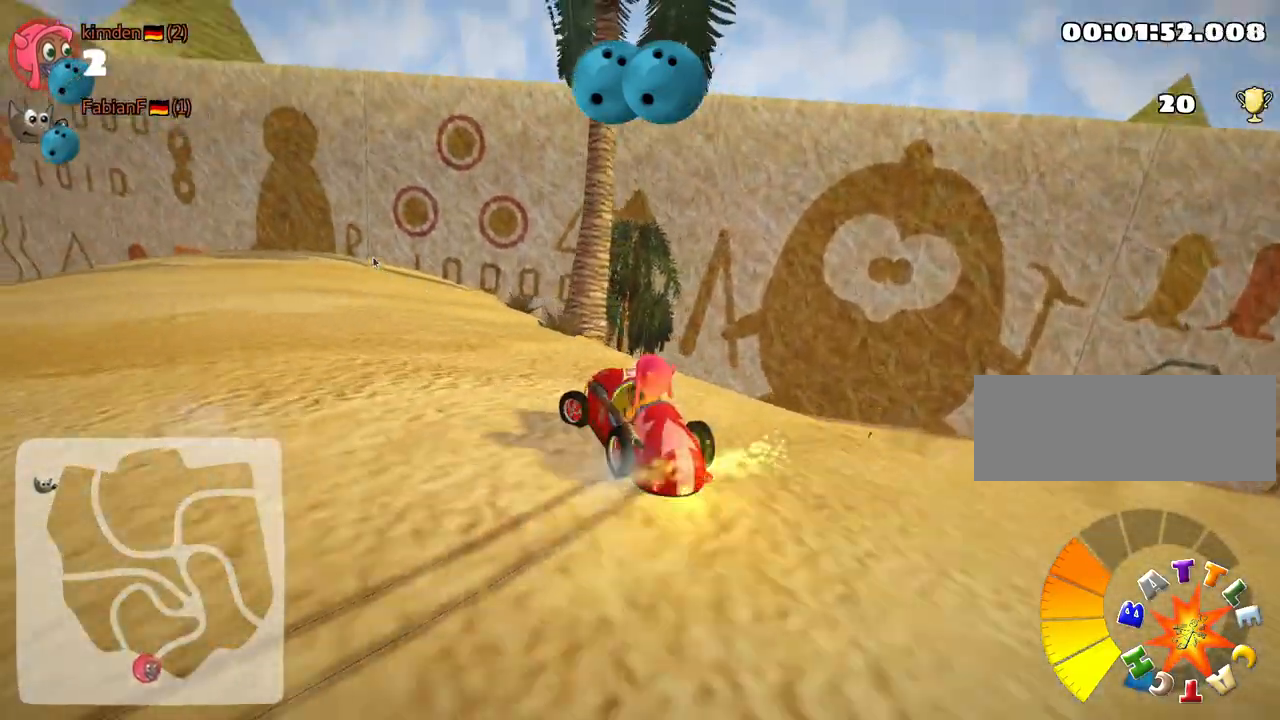
{"keys": ["right", "skid", "up"], "events": [[300, "left", "up"], [317, "right", "down"]]}
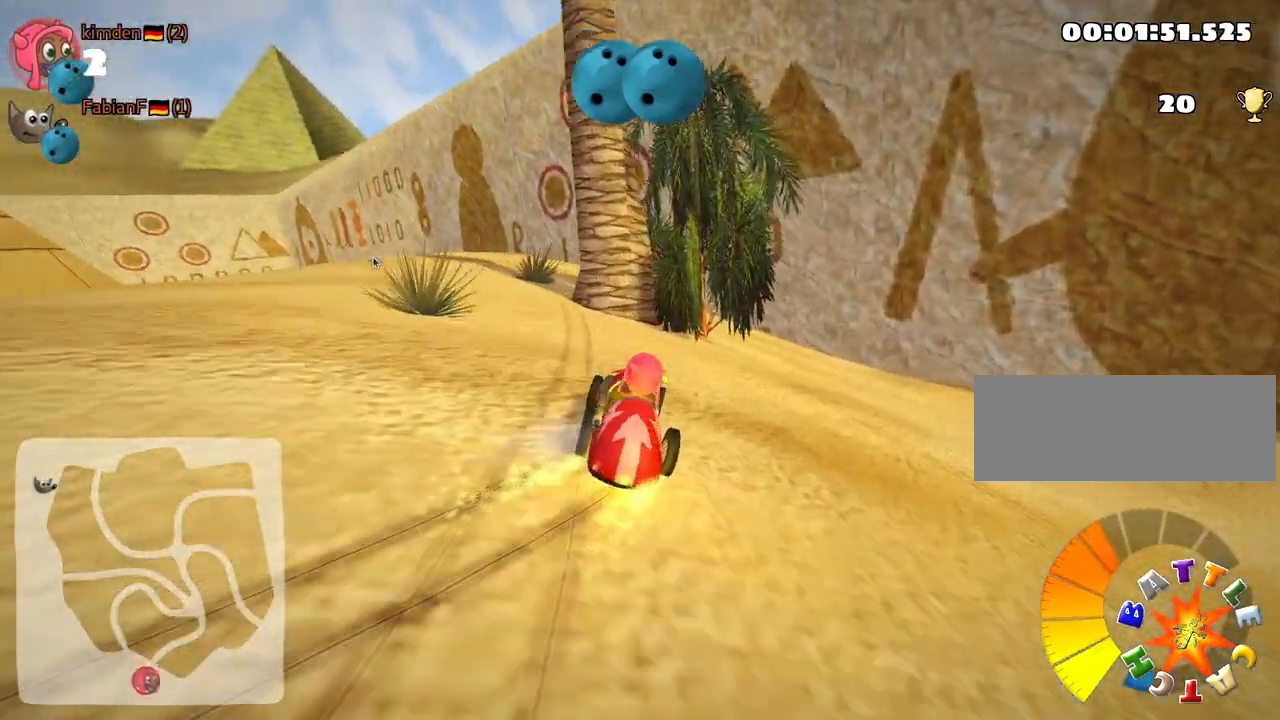
{"keys": ["left", "skid", "up"], "events": [[217, "left", "down"], [300, "right", "up"]]}
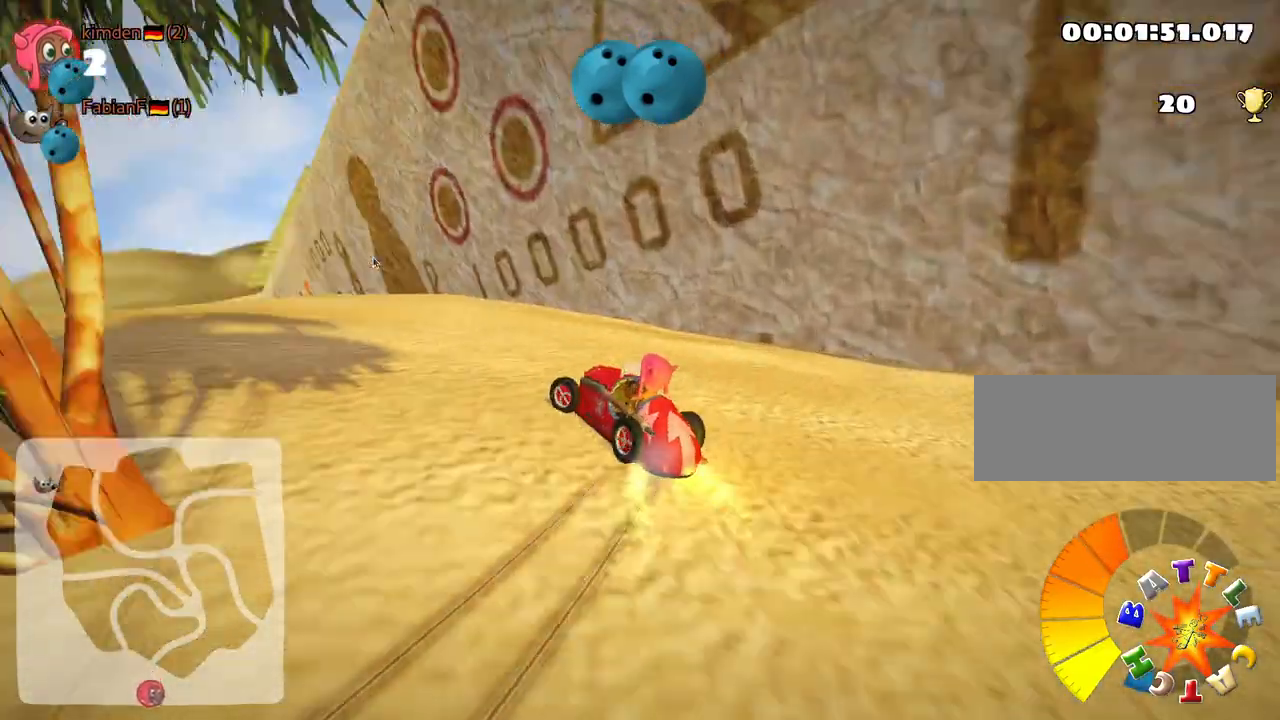
{"keys": ["left", "skid", "up"], "events": []}
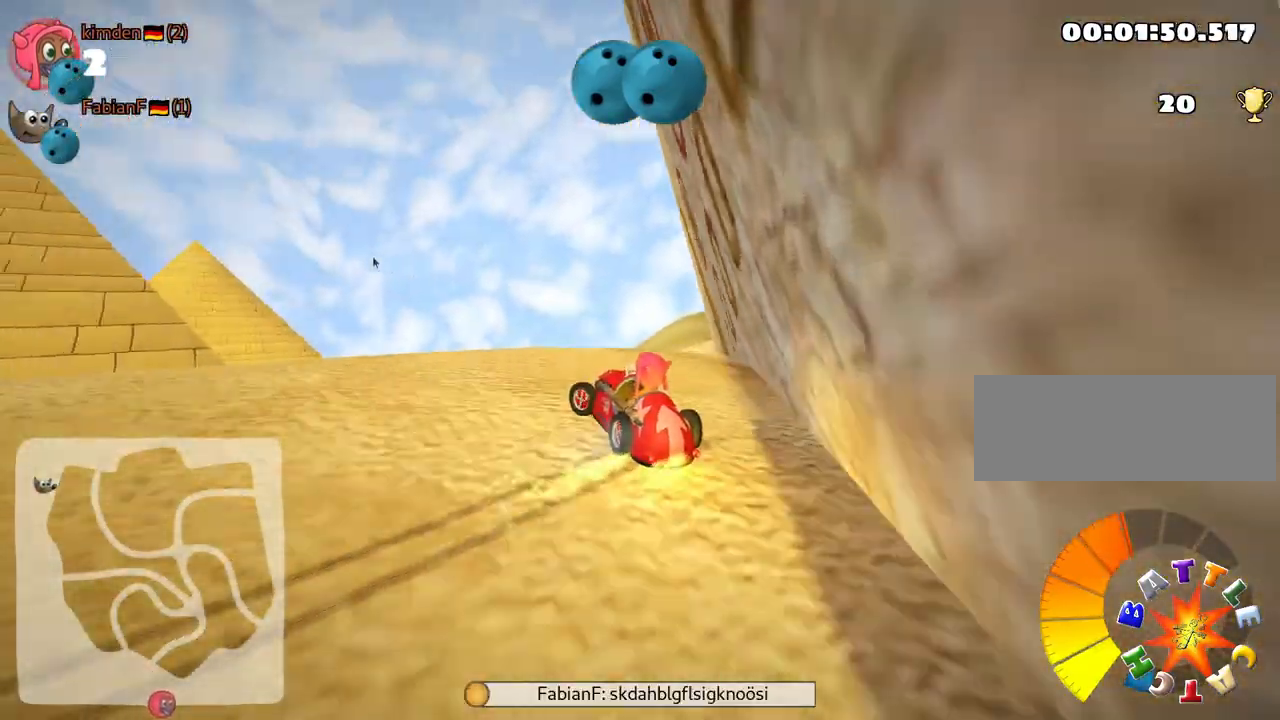
{"keys": ["right", "skid"], "events": [[83, "right", "down"], [117, "left", "up"], [483, "up", "up"]]}
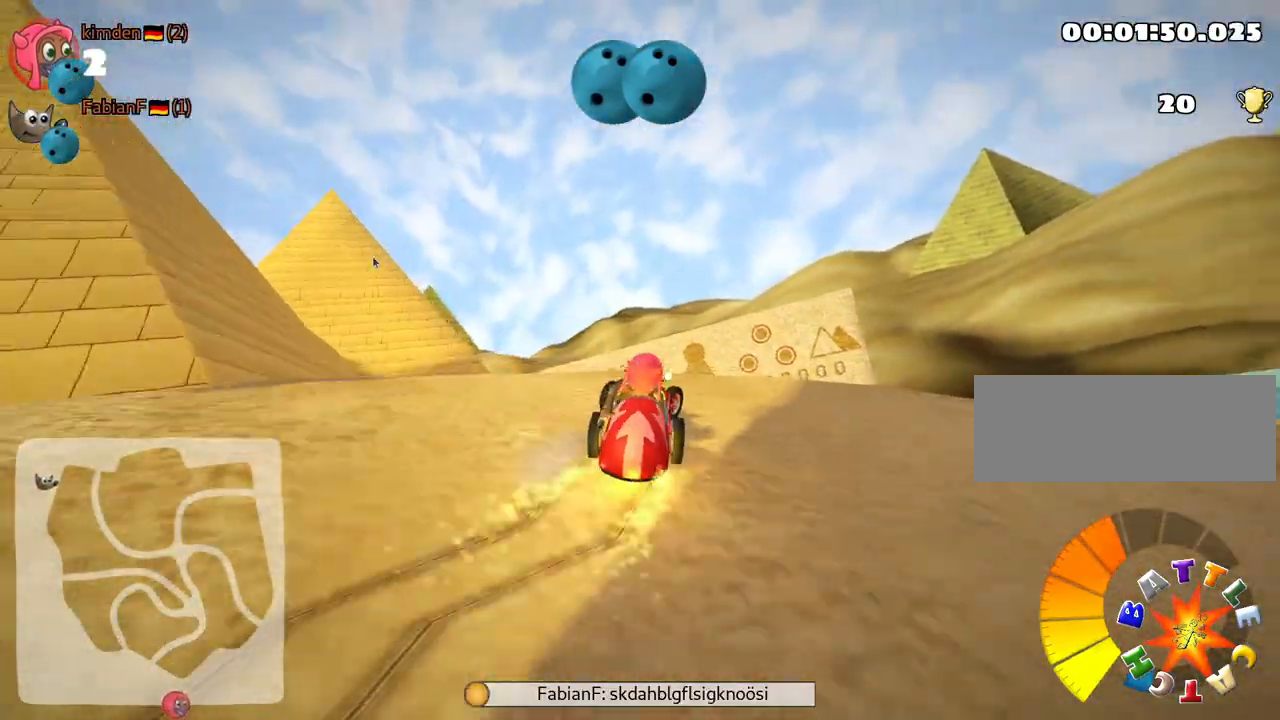
{"keys": ["up"], "events": [[100, "skid", "up"], [317, "right", "up"], [433, "up", "down"]]}
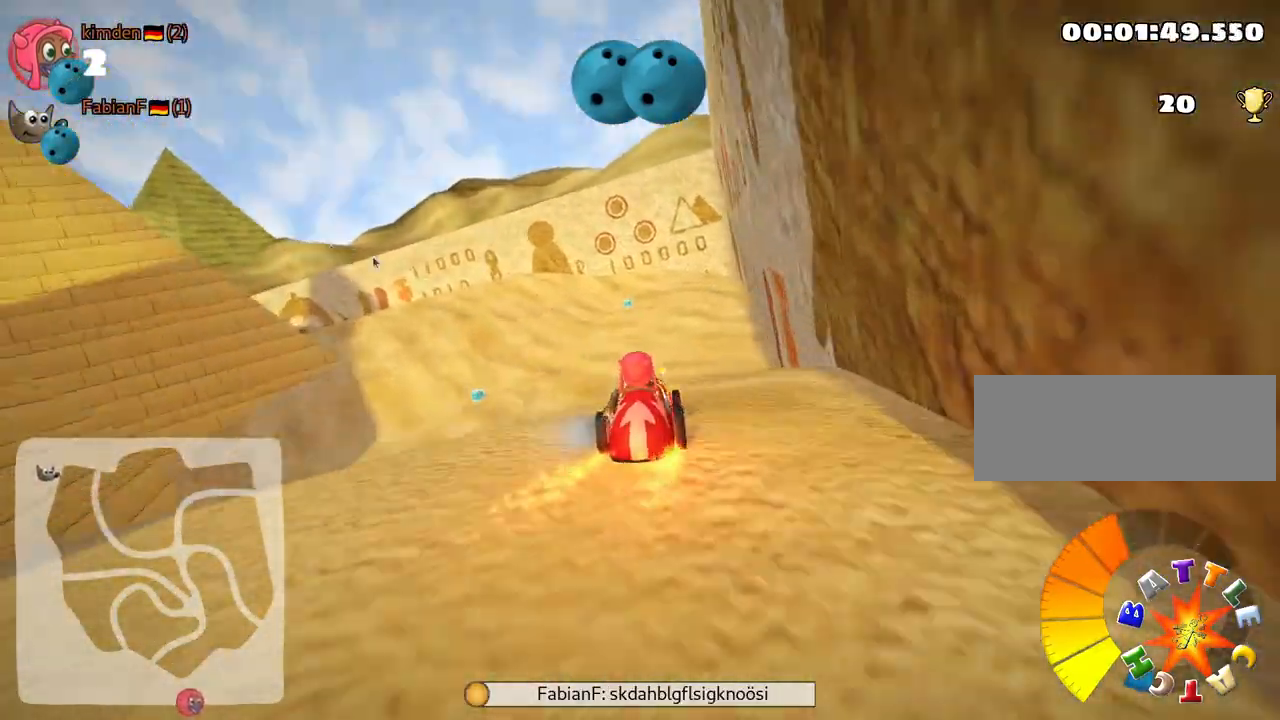
{"keys": ["left", "skid", "up"], "events": [[333, "nitro", "down"], [367, "left", "down"], [433, "skid", "down"], [467, "nitro", "up"]]}
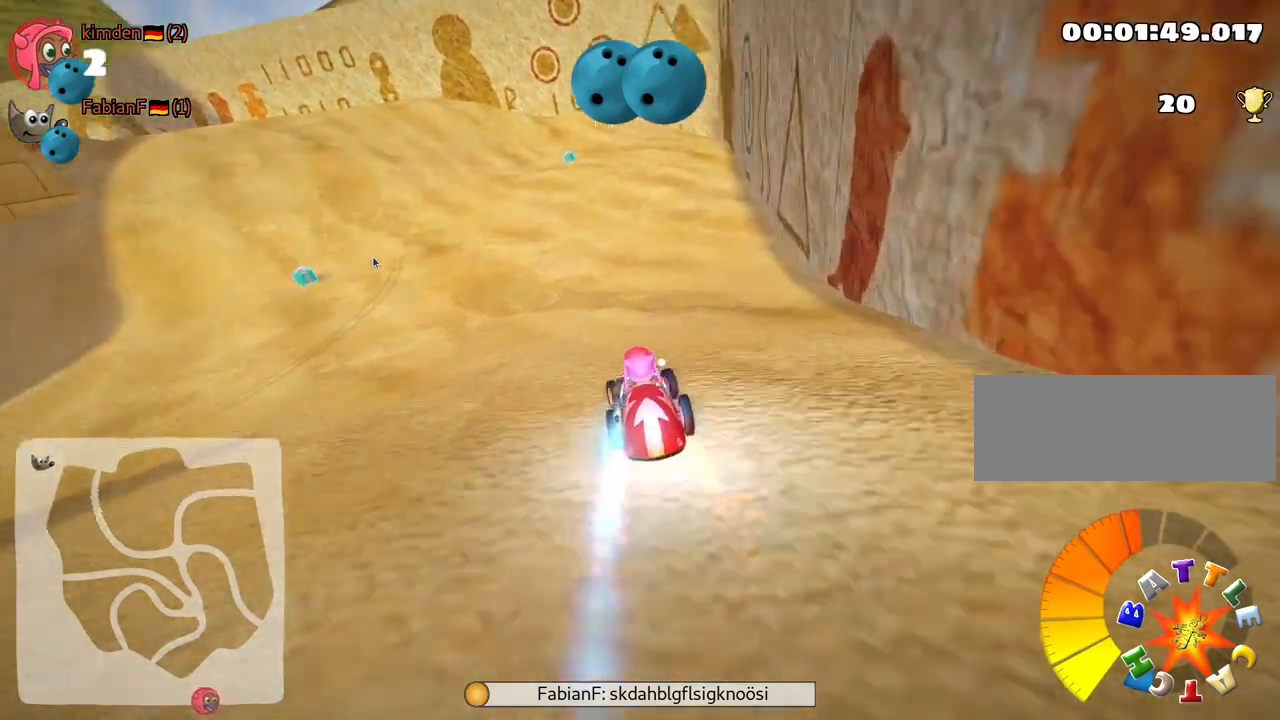
{"keys": ["up"], "events": [[217, "skid", "up"], [317, "left", "up"]]}
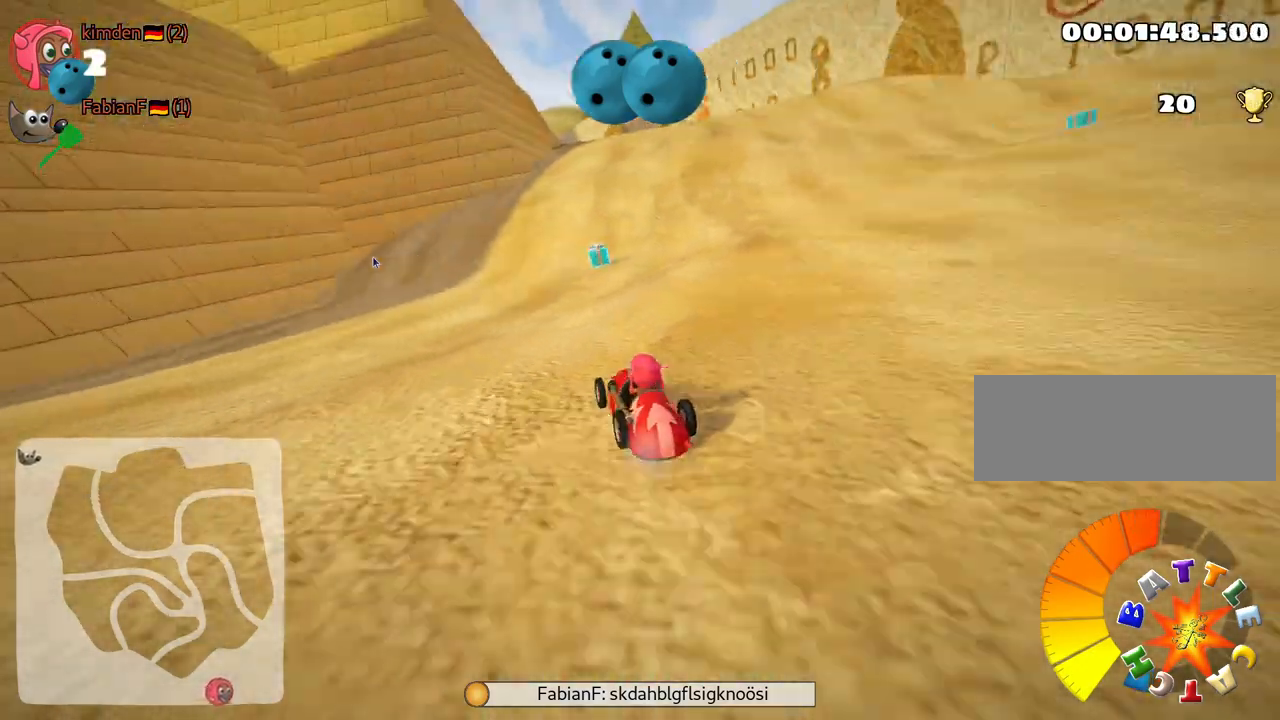
{"keys": ["right"], "events": [[100, "up", "up"], [167, "right", "down"]]}
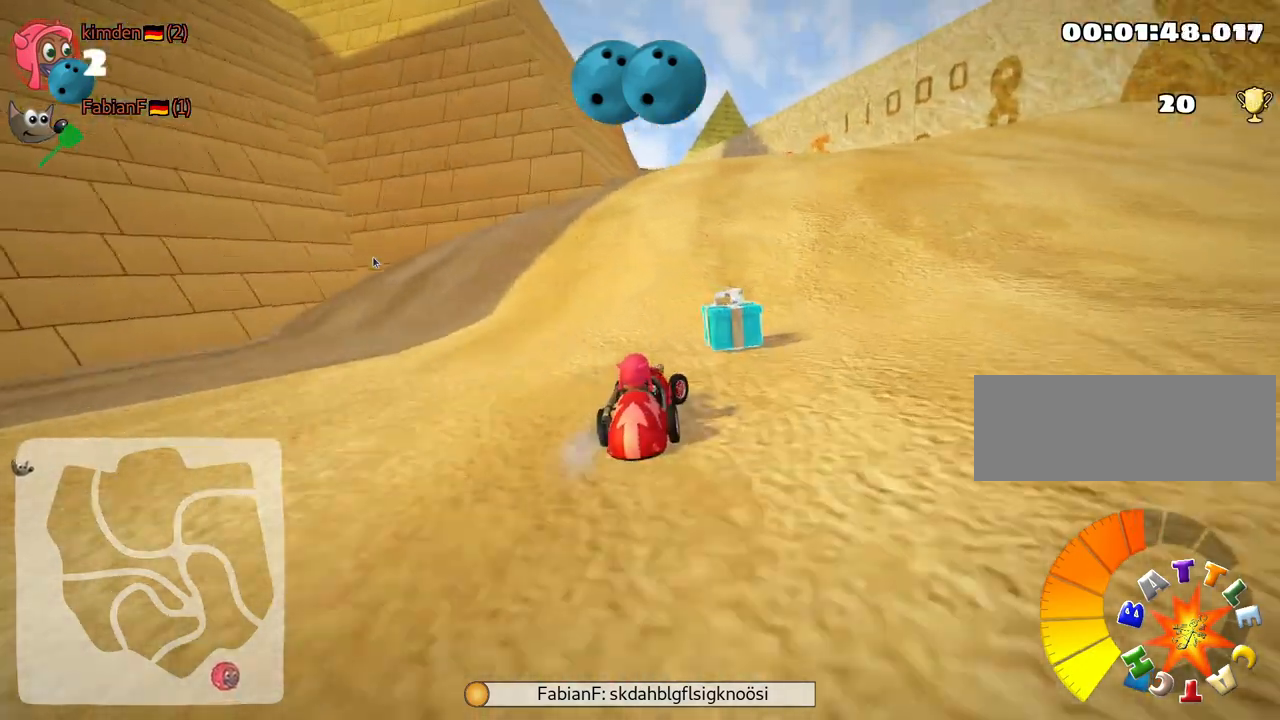
{"keys": ["left", "skid", "up"], "events": [[217, "up", "down"], [283, "right", "up"], [317, "left", "down"], [317, "skid", "down"]]}
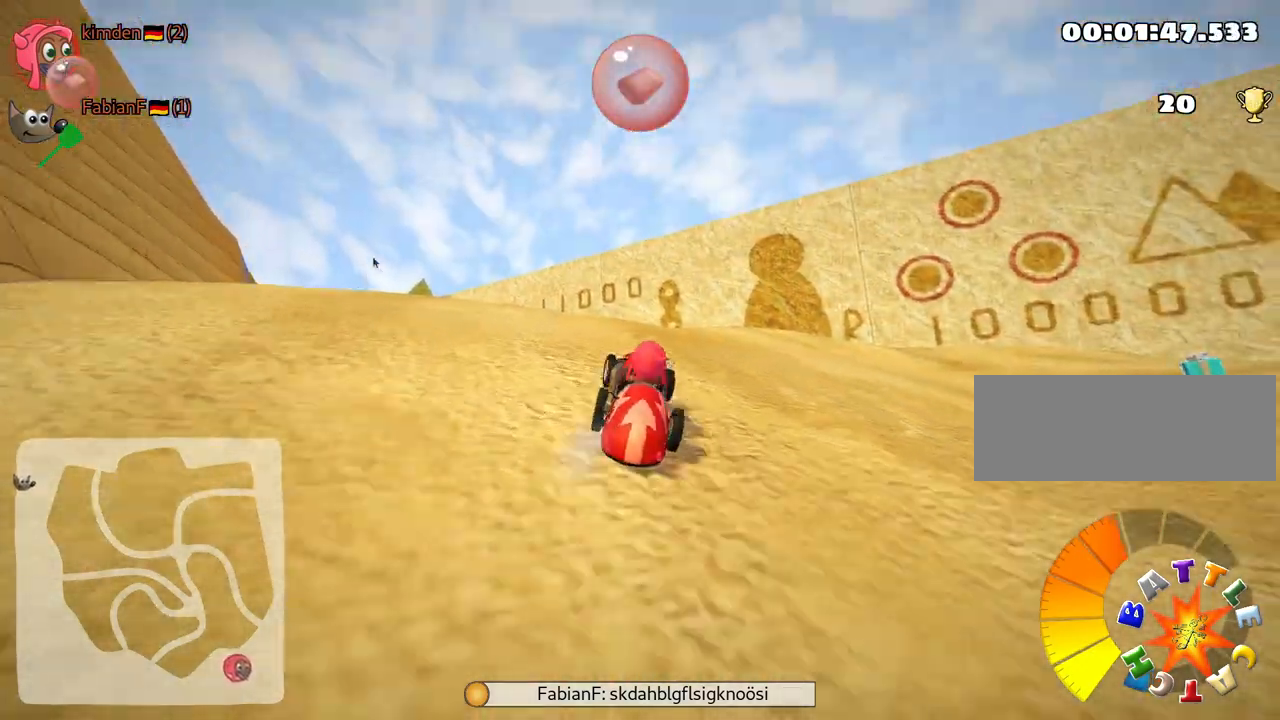
{"keys": ["right", "skid", "up"], "events": [[150, "right", "down"], [183, "left", "up"]]}
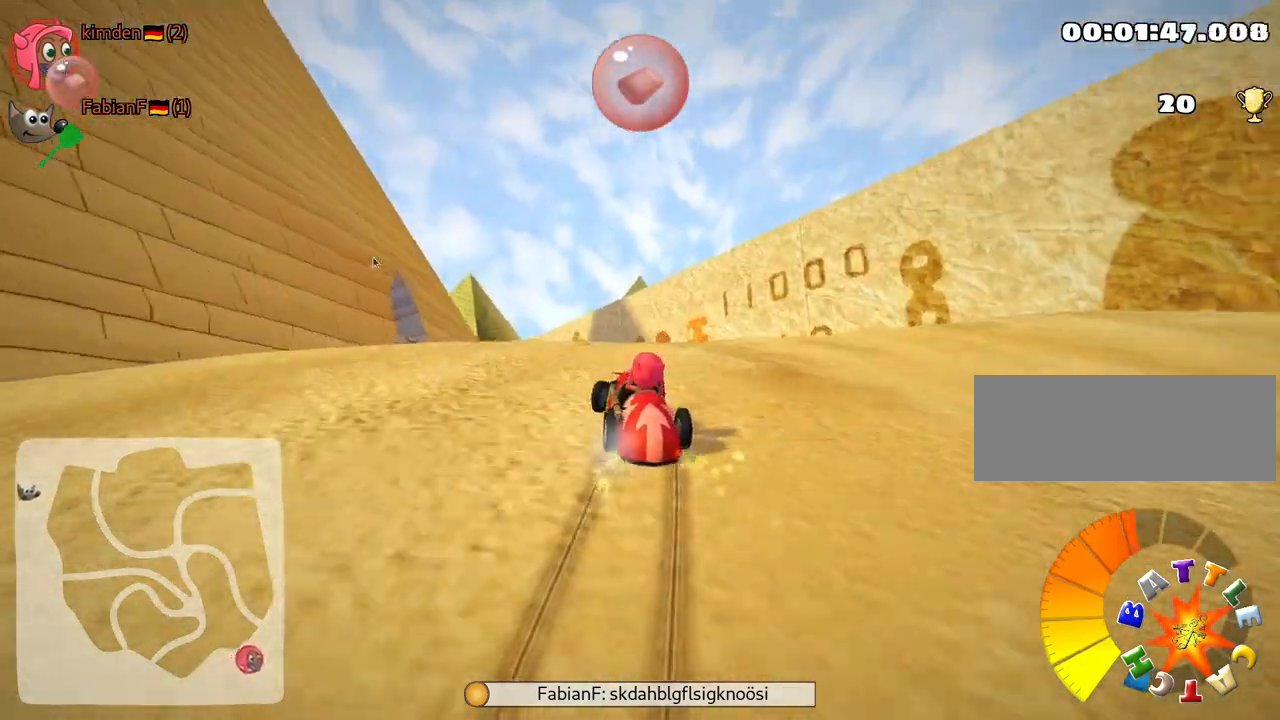
{"keys": ["left", "skid"], "events": [[433, "left", "down"], [483, "right", "up"], [500, "up", "up"]]}
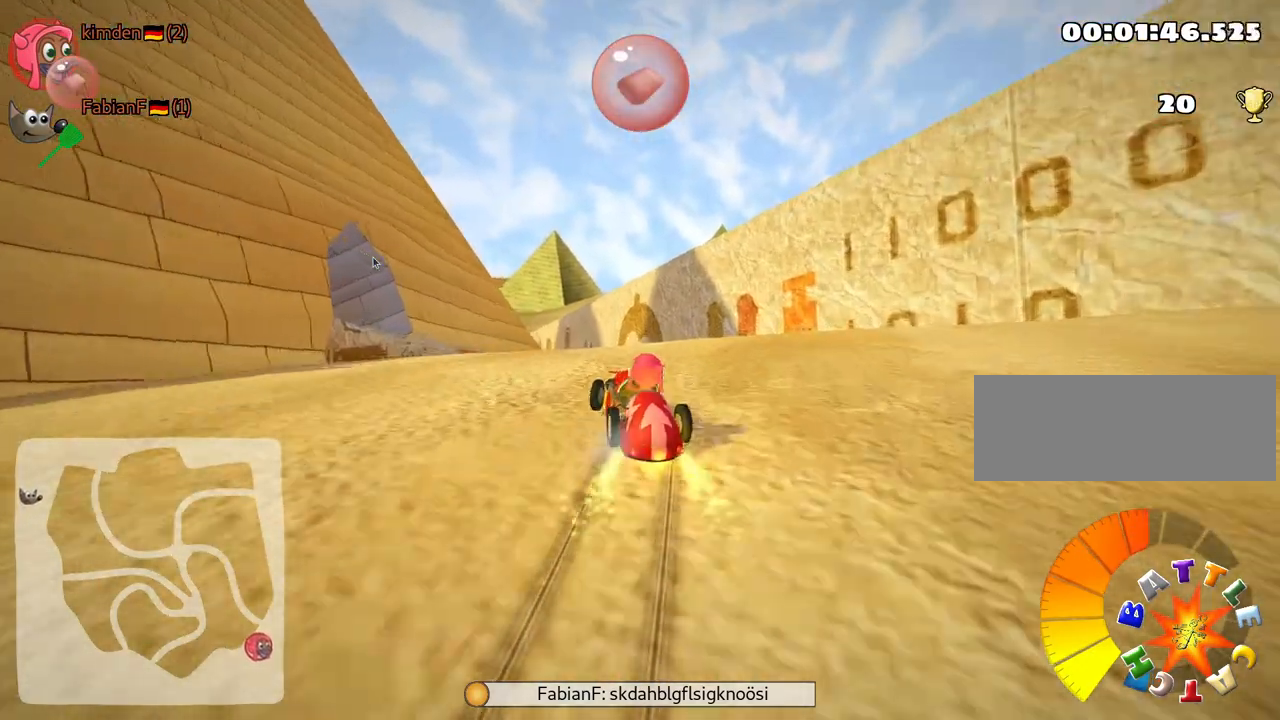
{"keys": ["left"], "events": [[67, "skid", "up"], [117, "fire", "down"], [233, "fire", "up"], [267, "left", "up"], [483, "left", "down"]]}
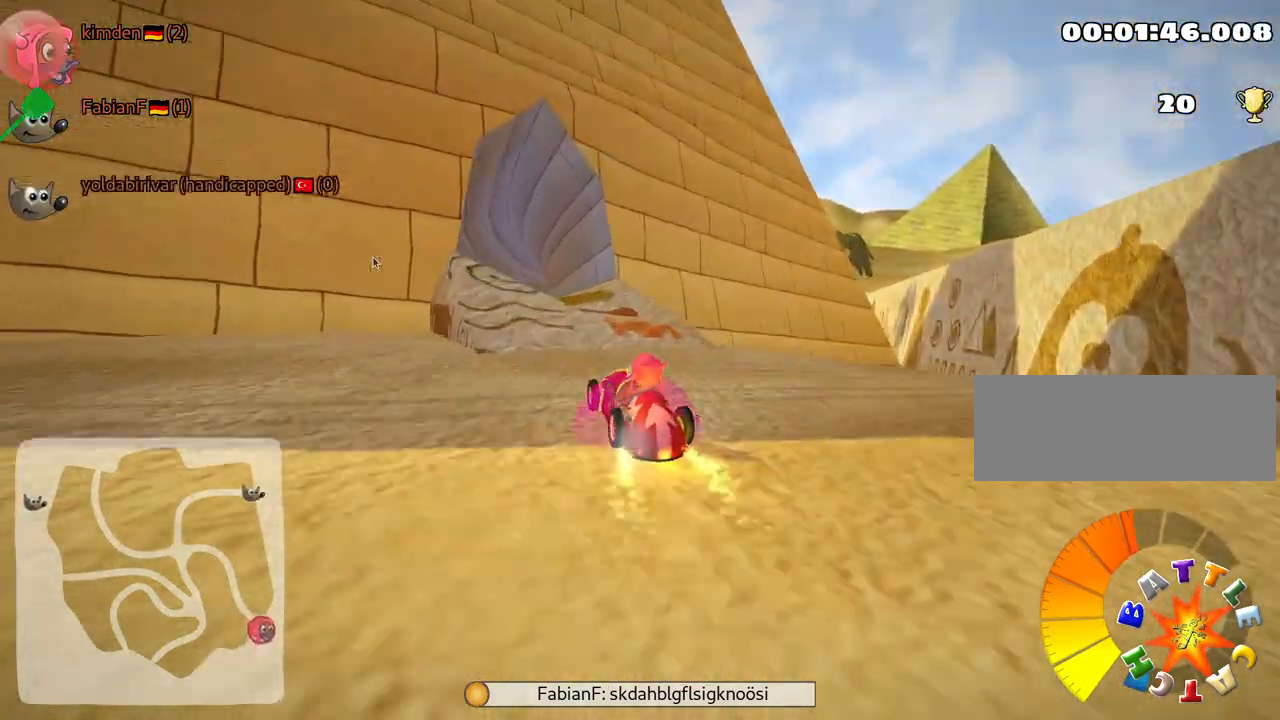
{"keys": [], "events": [[167, "left", "up"]]}
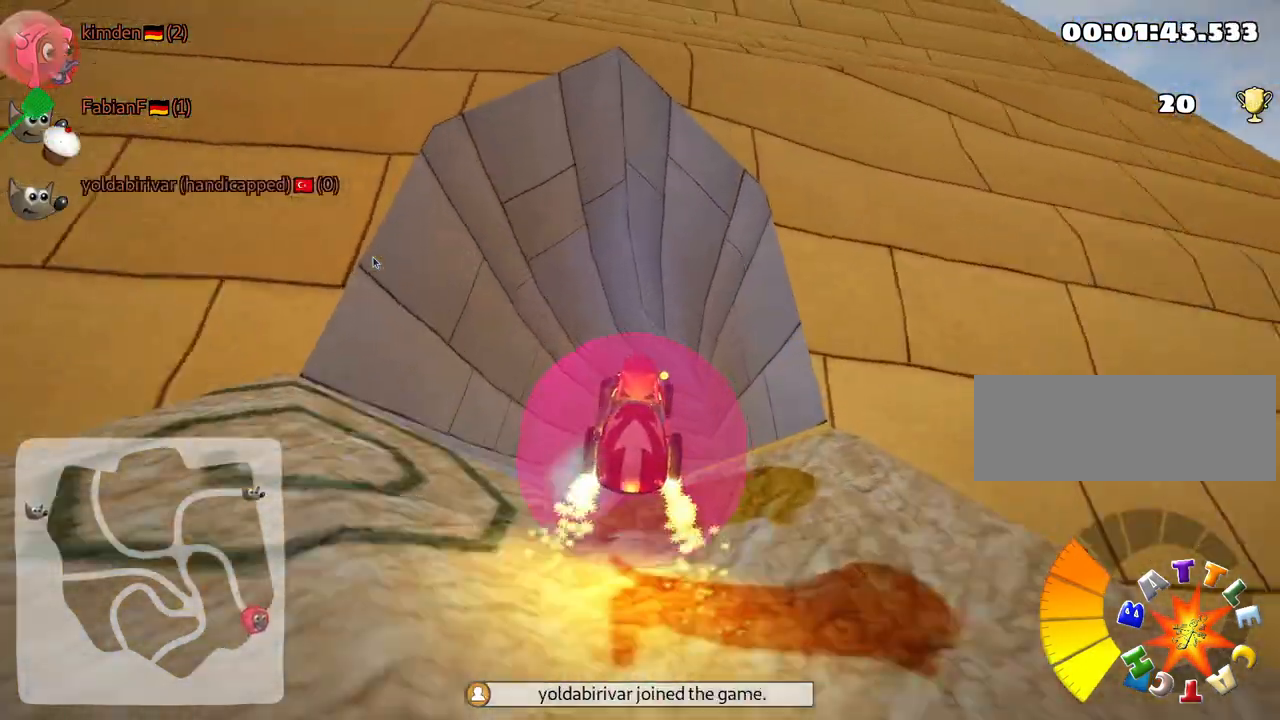
{"keys": ["up"], "events": [[50, "up", "down"], [150, "left", "down"], [400, "left", "up"]]}
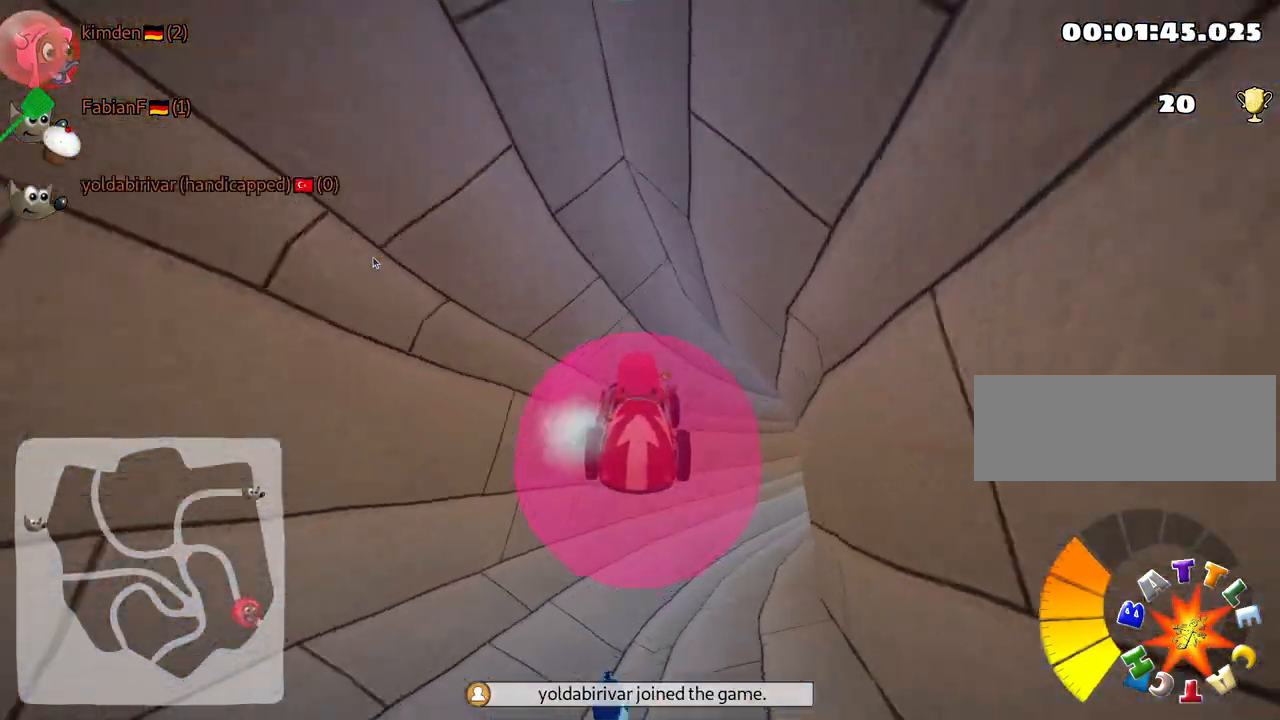
{"keys": ["right", "skid", "up"], "events": [[317, "right", "down"], [317, "skid", "down"]]}
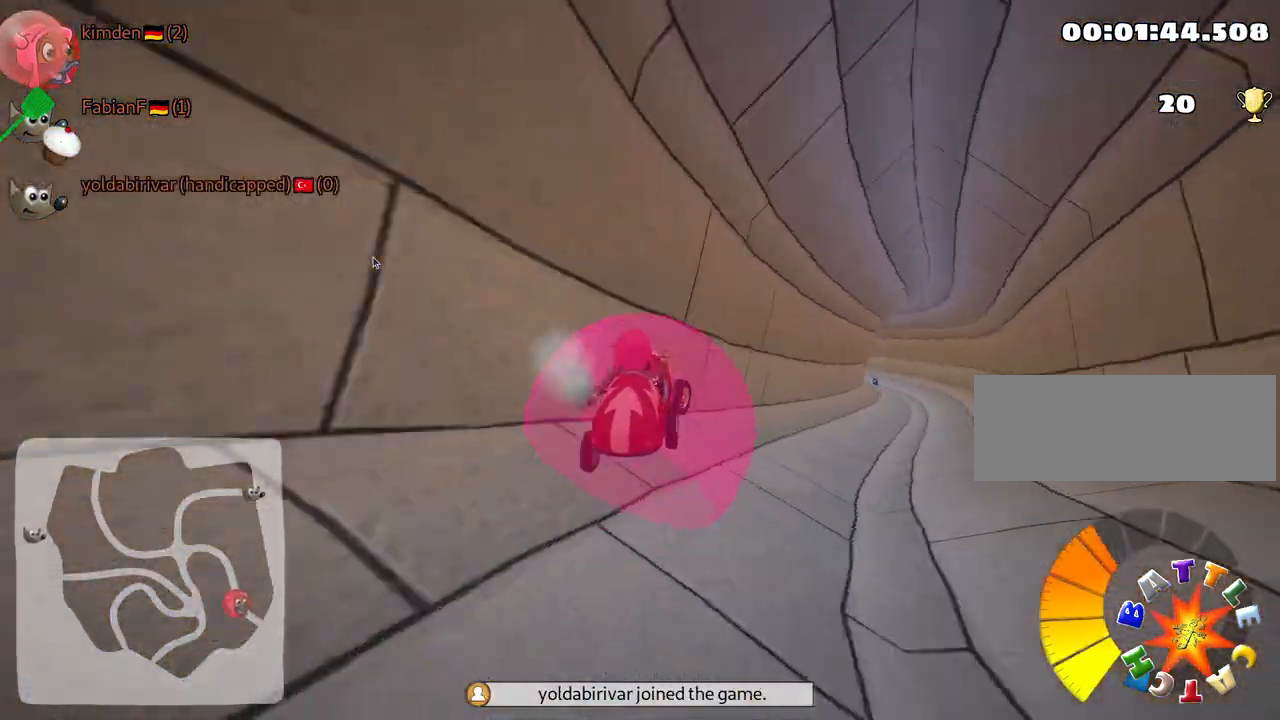
{"keys": ["skid", "up"], "events": [[17, "skid", "up"], [167, "nitro", "down"], [283, "right", "up"], [317, "nitro", "up"], [483, "skid", "down"]]}
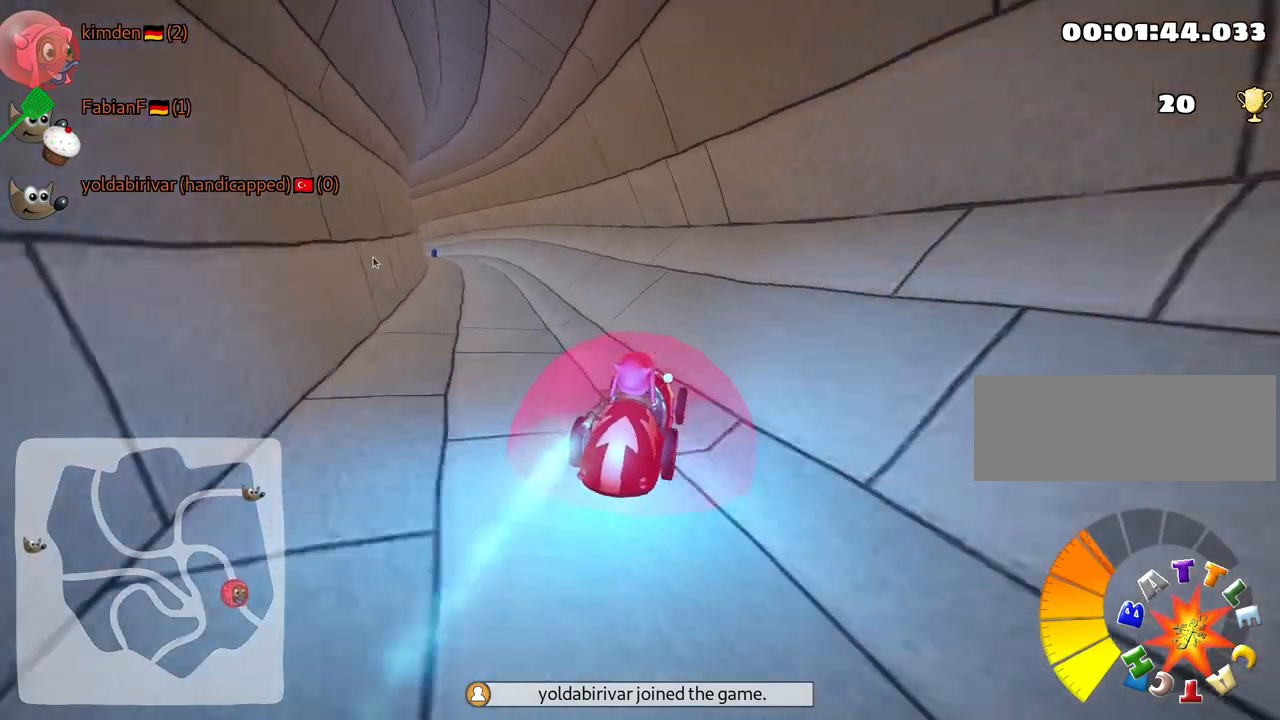
{"keys": ["right", "skid", "up"], "events": [[17, "left", "down"], [383, "left", "up"], [417, "right", "down"]]}
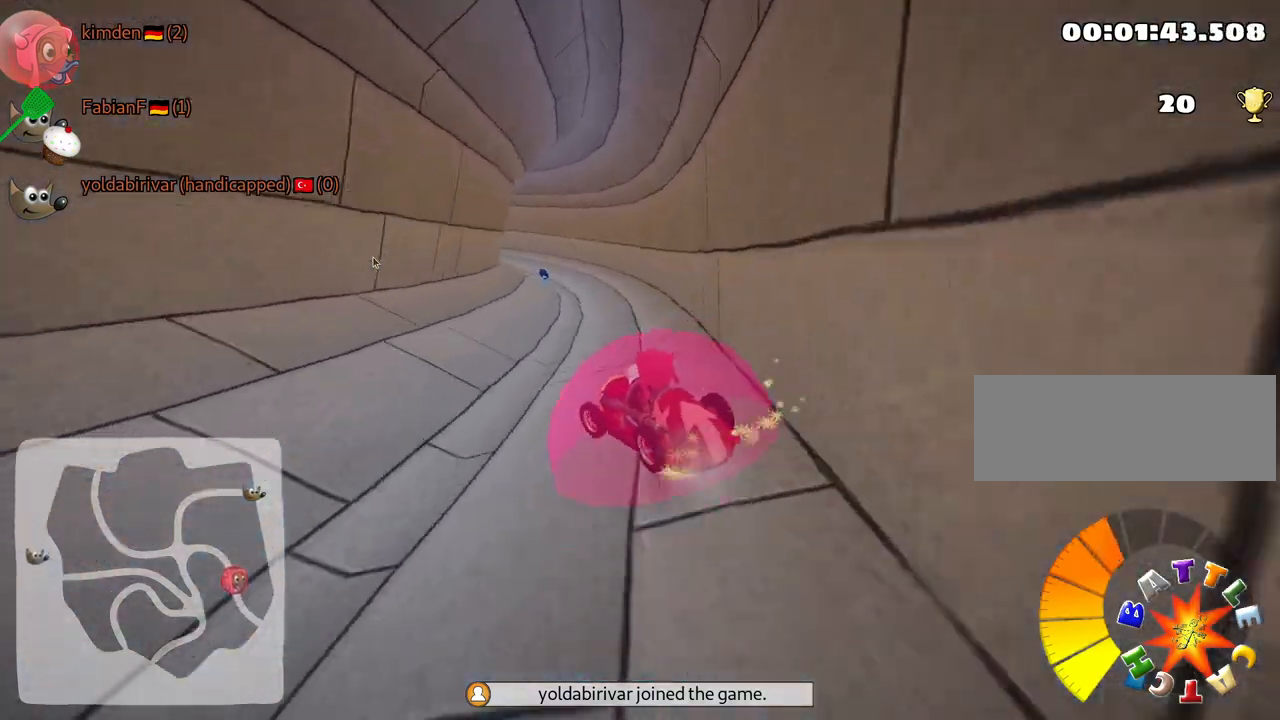
{"keys": ["right"], "events": [[133, "right", "up"], [150, "left", "down"], [233, "left", "up"], [267, "right", "down"], [450, "up", "up"], [467, "skid", "up"]]}
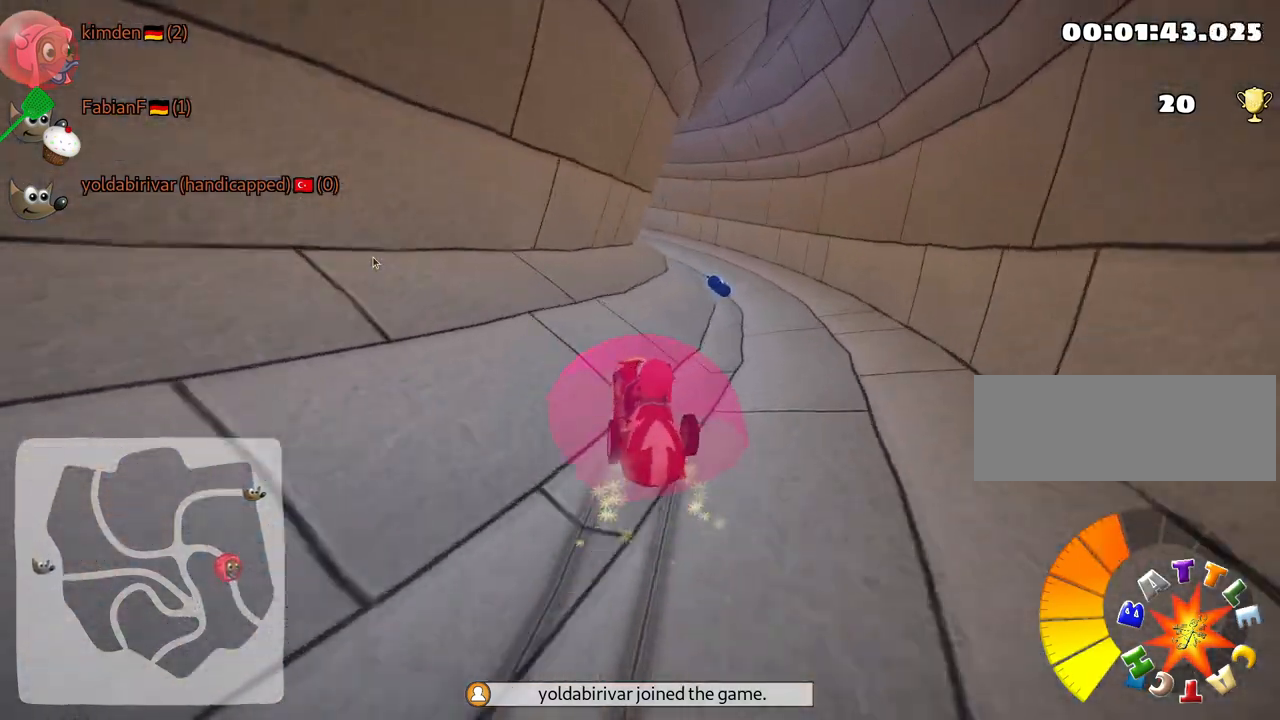
{"keys": ["left"], "events": [[83, "right", "up"], [267, "left", "down"]]}
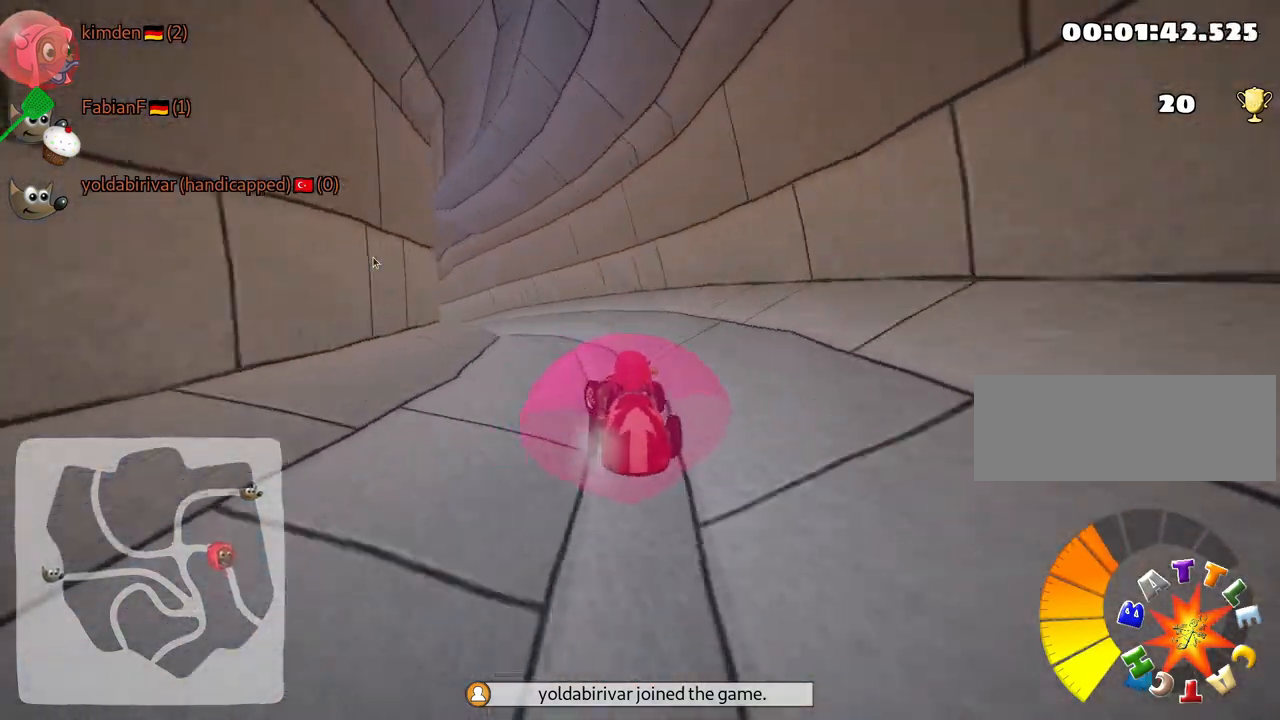
{"keys": [], "events": [[83, "left", "up"]]}
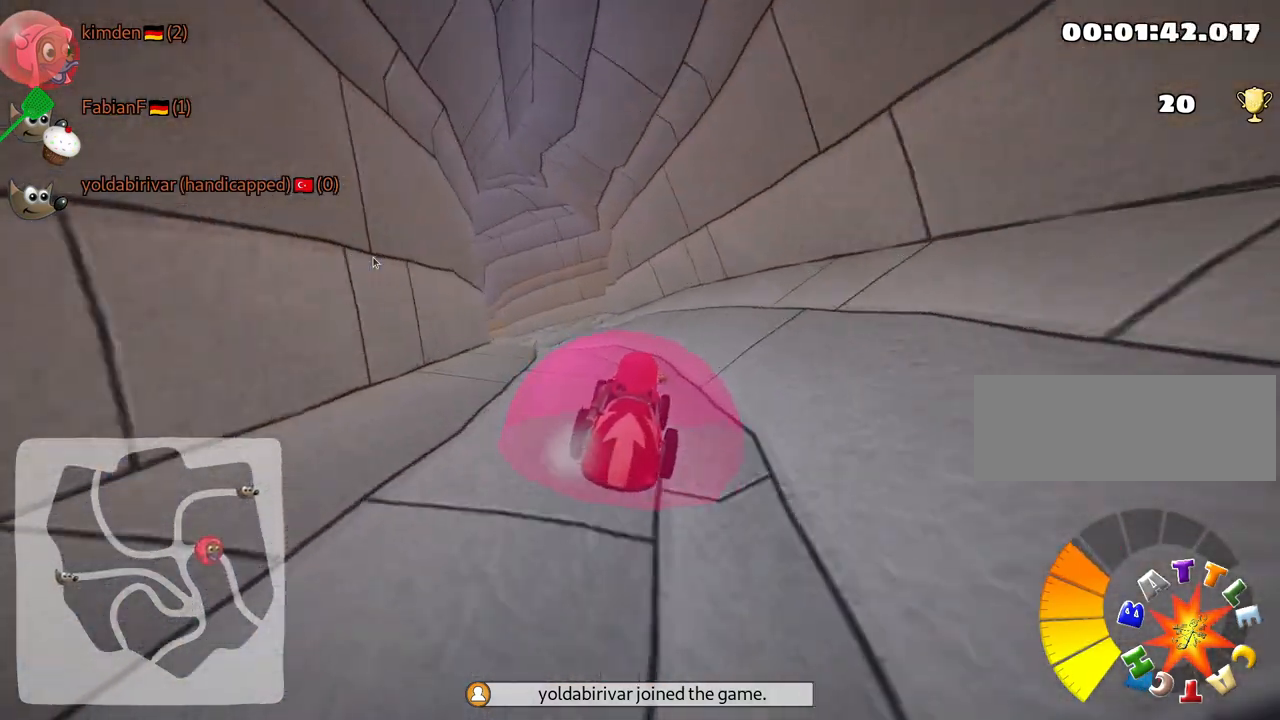
{"keys": [], "events": [[83, "left", "down"], [333, "left", "up"]]}
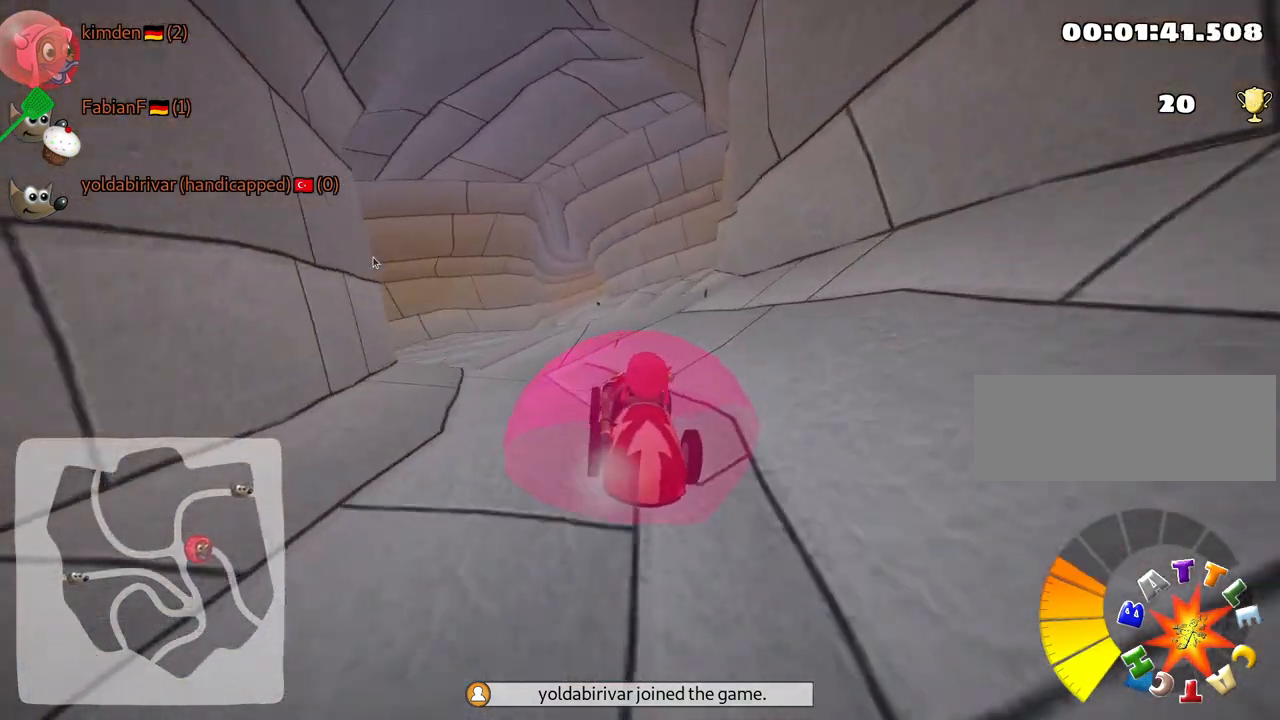
{"keys": ["down", "right", "skid"], "events": [[367, "right", "down"], [383, "skid", "down"], [450, "down", "down"]]}
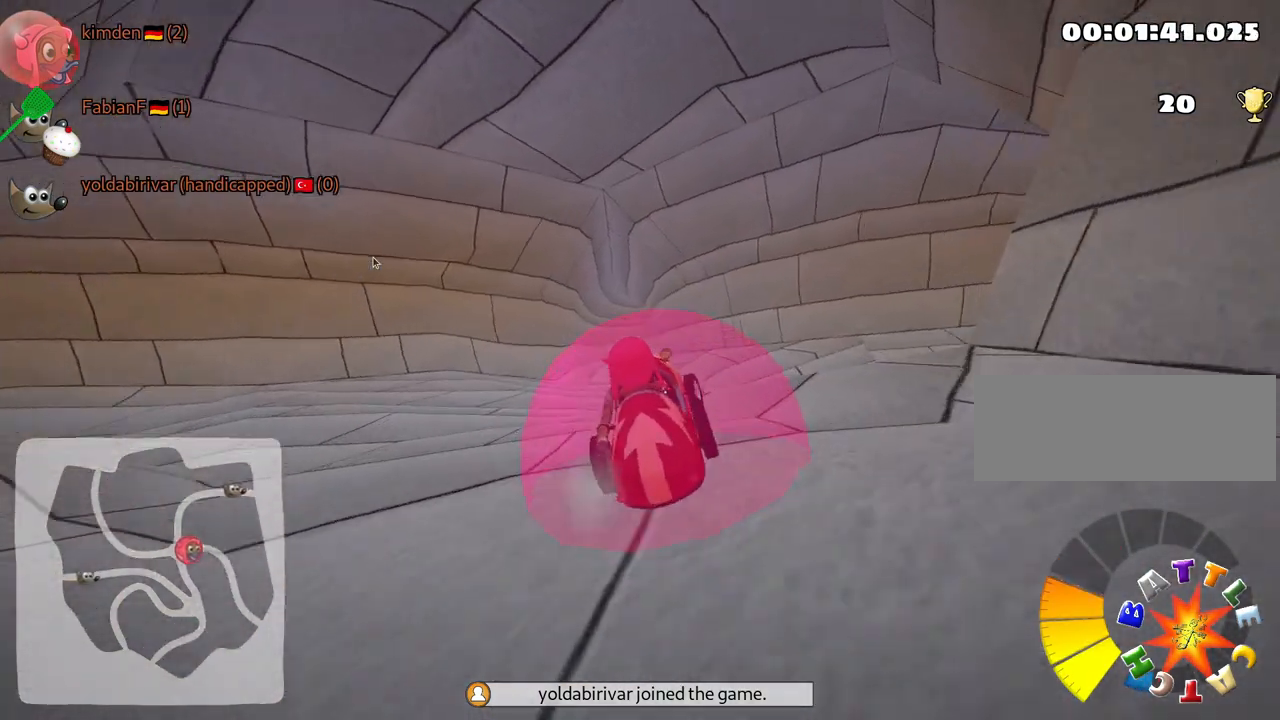
{"keys": [], "events": [[167, "down", "up"], [267, "skid", "up"], [417, "right", "up"]]}
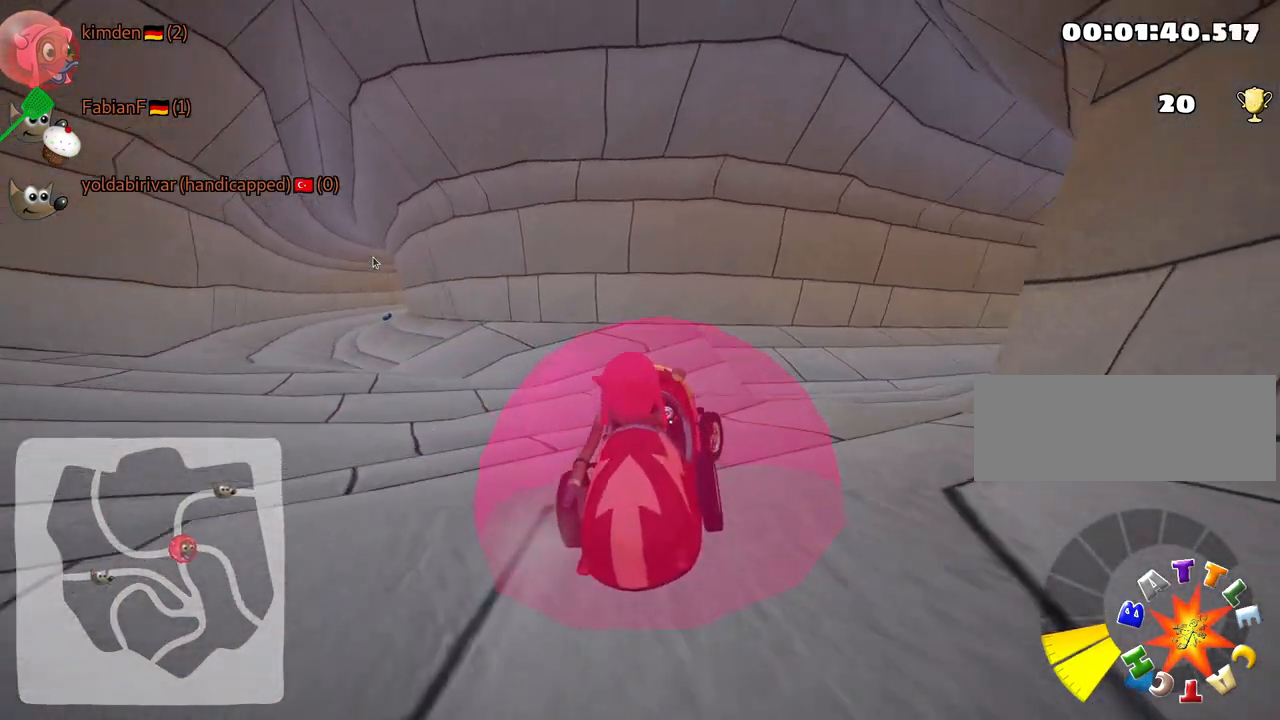
{"keys": ["down"], "events": [[250, "right", "down"], [433, "down", "down"], [500, "right", "up"]]}
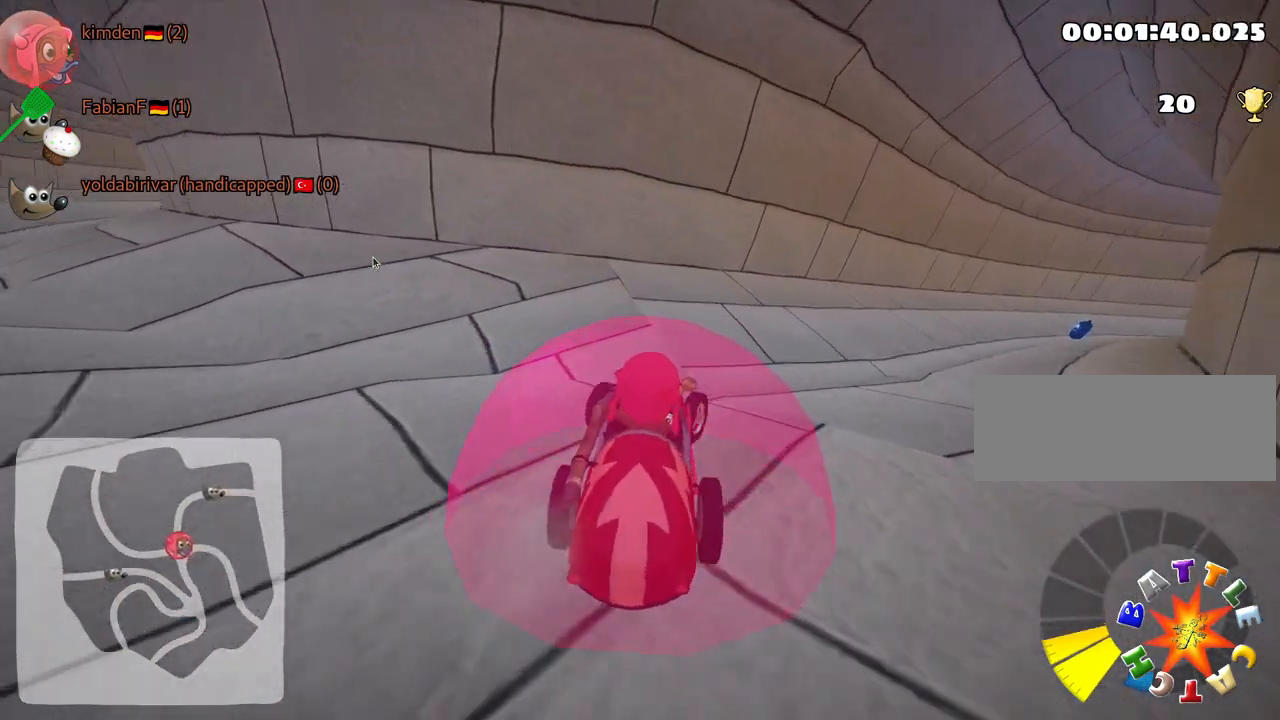
{"keys": ["down", "right"], "events": [[450, "right", "down"]]}
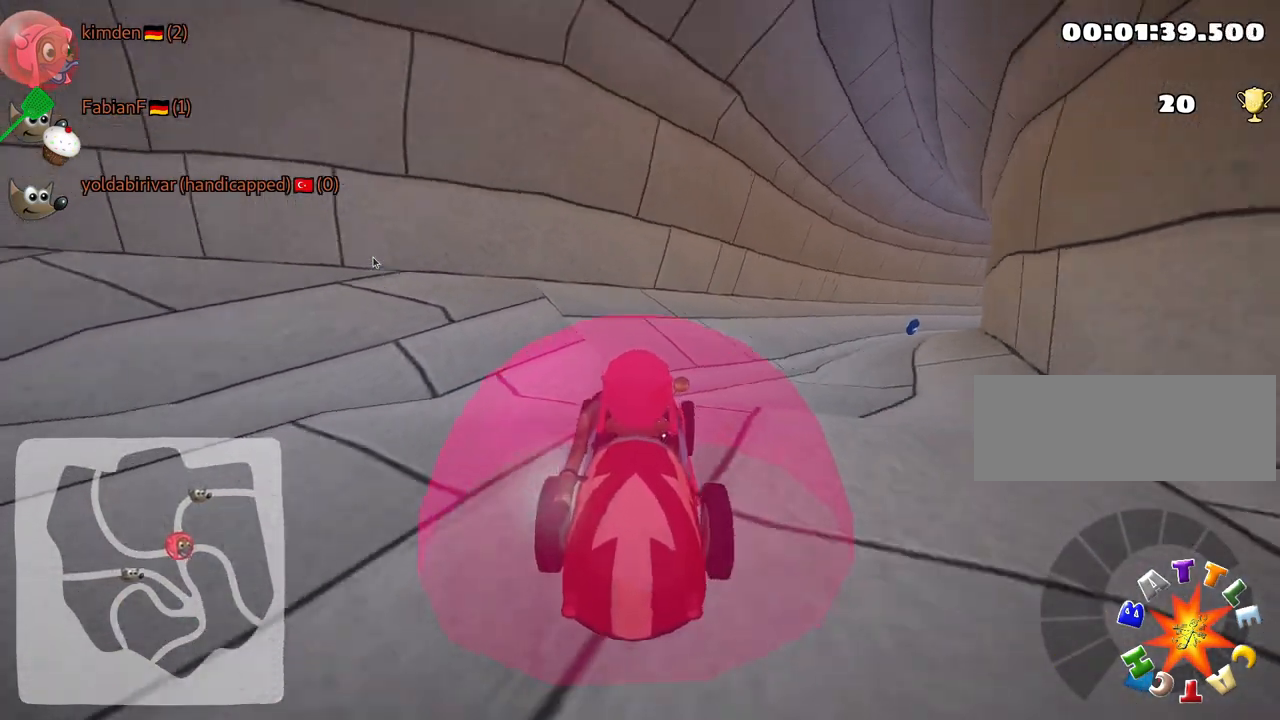
{"keys": ["left", "nitro", "up"], "events": [[233, "down", "up"], [283, "left", "down"], [300, "up", "down"], [333, "right", "up"], [433, "nitro", "down"]]}